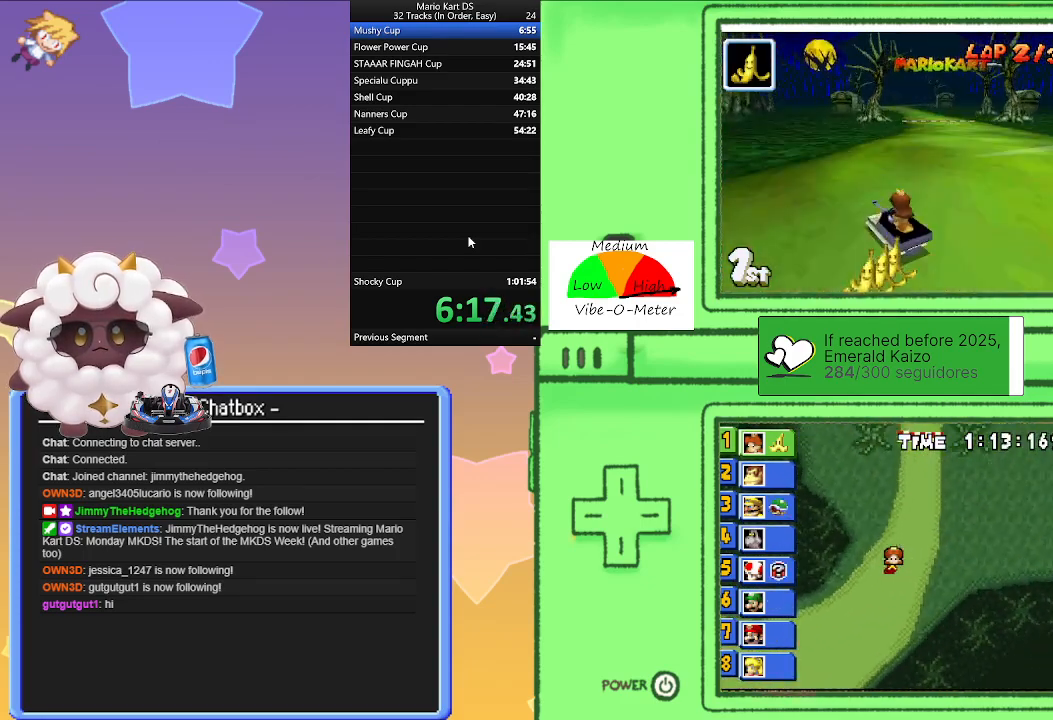
Gameplay with a controller (Nintendo layout); each line is a JSON object with the inputs held at the frame after it. "events" lists button and stick changes between this image and that frame as [ms after this image, input, new state], when the widget could be followed in between. Not read: L2 L3 R3 right_stick.
{"buttons": ["A", "R1"], "left_stick": "left", "events": [[433, "left_stick", "left"]]}
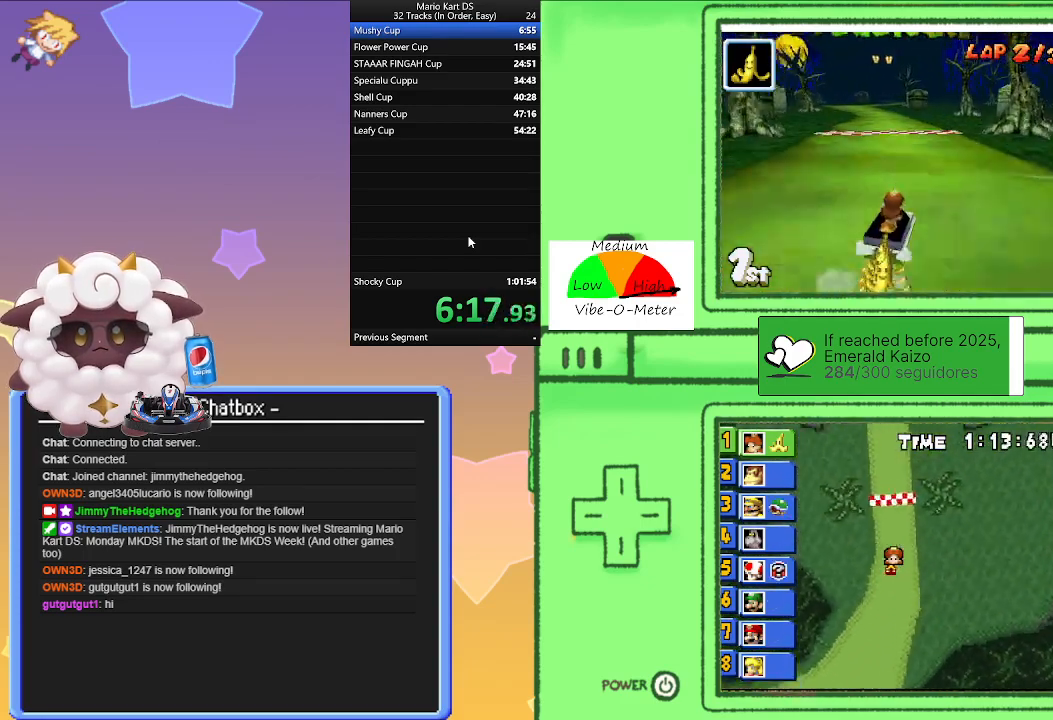
{"buttons": ["A", "R1"], "left_stick": "left", "events": [[133, "left_stick", "right"], [317, "left_stick", "center"], [367, "left_stick", "left"]]}
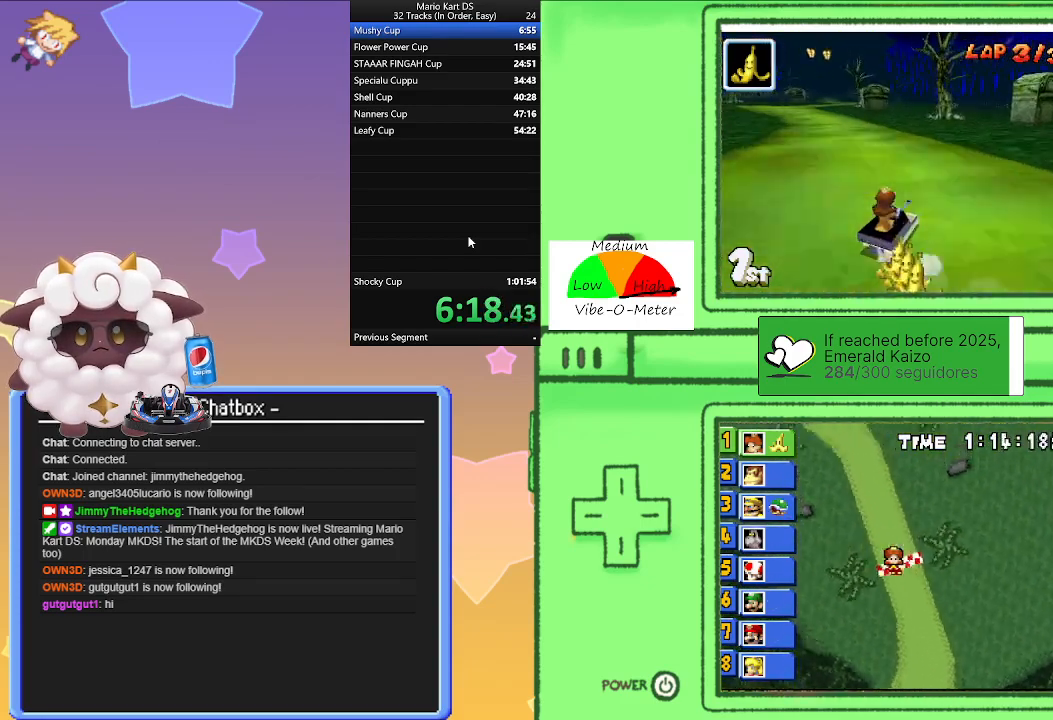
{"buttons": ["A"], "left_stick": "left", "events": [[50, "left_stick", "right"], [150, "R1", "up"], [167, "left_stick", "left"]]}
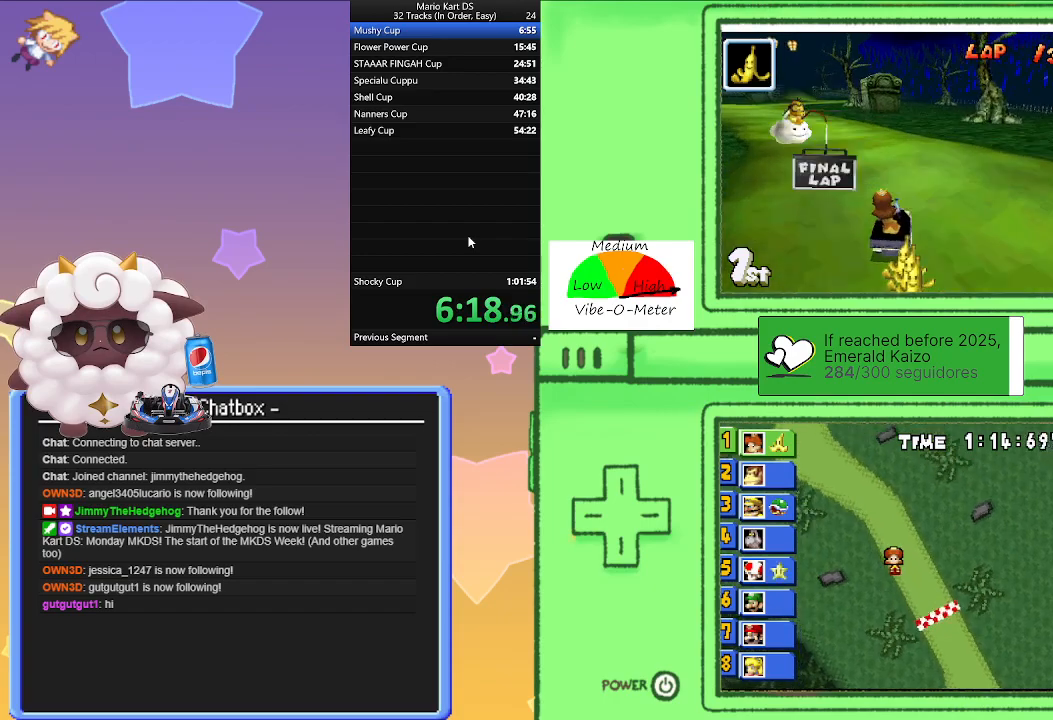
{"buttons": ["A", "R1"], "left_stick": "right", "events": [[250, "R1", "down"], [250, "left_stick", "right"]]}
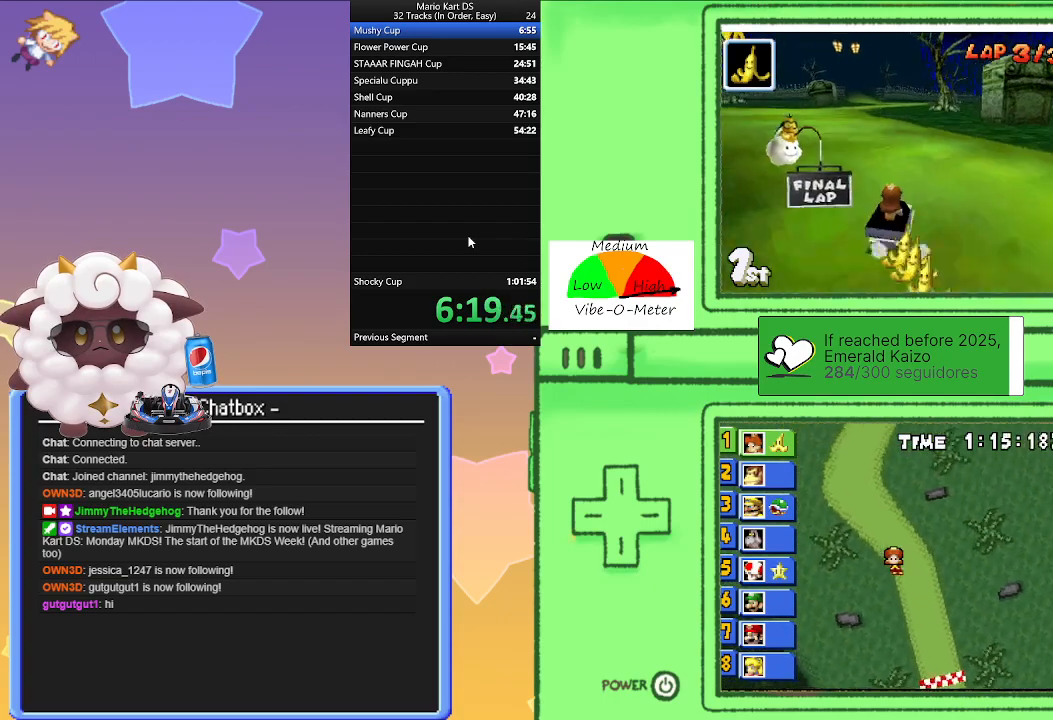
{"buttons": ["A", "R1"], "left_stick": "right", "events": [[50, "left_stick", "center"], [100, "left_stick", "left"], [133, "R1", "up"], [200, "R1", "down"], [367, "left_stick", "center"], [467, "left_stick", "right"]]}
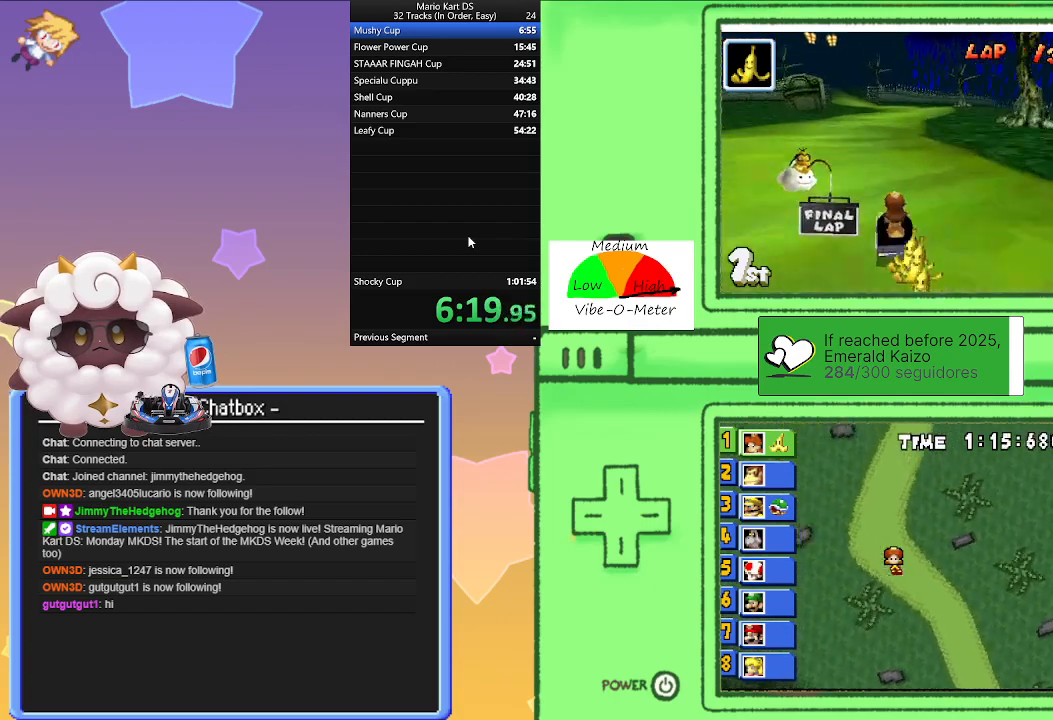
{"buttons": ["A", "R1"], "left_stick": "right", "events": [[217, "left_stick", "left"], [417, "left_stick", "right"]]}
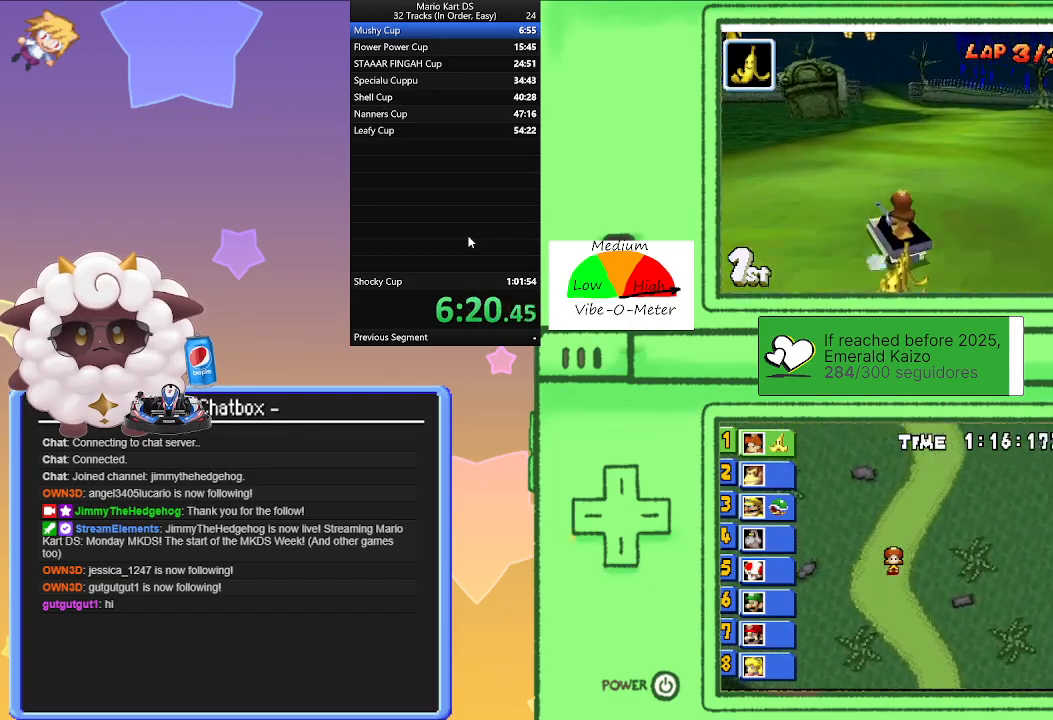
{"buttons": ["A", "R1"], "left_stick": "right", "events": [[83, "left_stick", "center"], [133, "left_stick", "left"], [250, "R1", "up"], [350, "R1", "down"], [350, "left_stick", "right"]]}
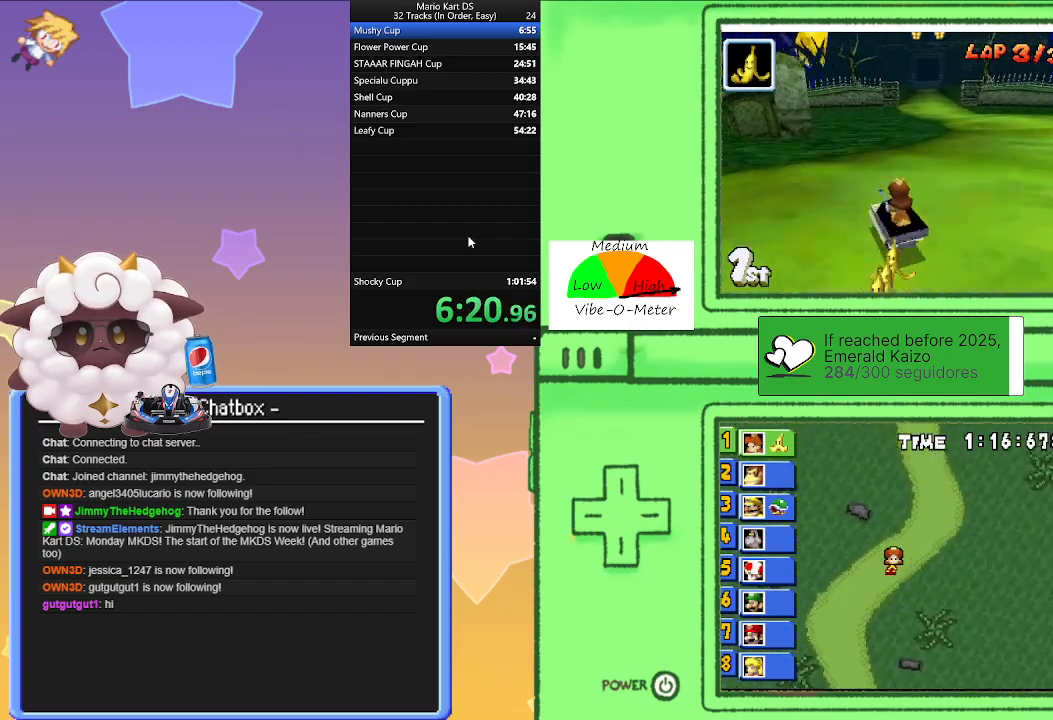
{"buttons": ["A", "R1"], "left_stick": "right", "events": [[267, "left_stick", "left"], [467, "left_stick", "right"]]}
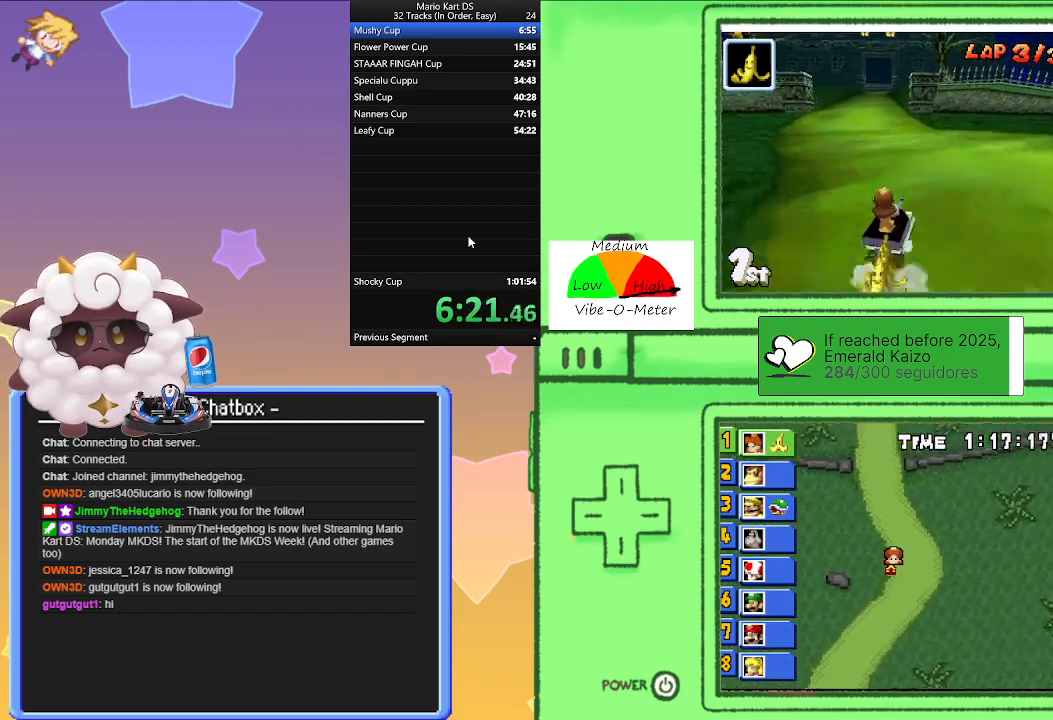
{"buttons": ["A"], "left_stick": "left", "events": [[167, "left_stick", "left"], [383, "left_stick", "right"], [467, "R1", "up"], [500, "left_stick", "left"]]}
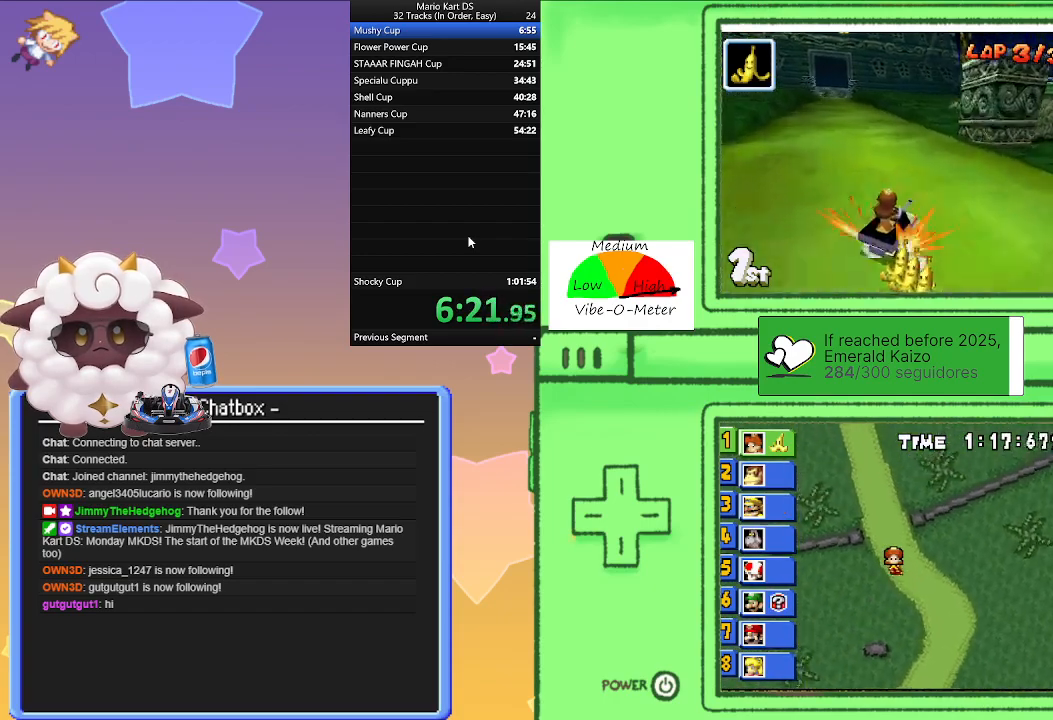
{"buttons": ["A", "R1"], "left_stick": "left", "events": [[150, "R1", "down"]]}
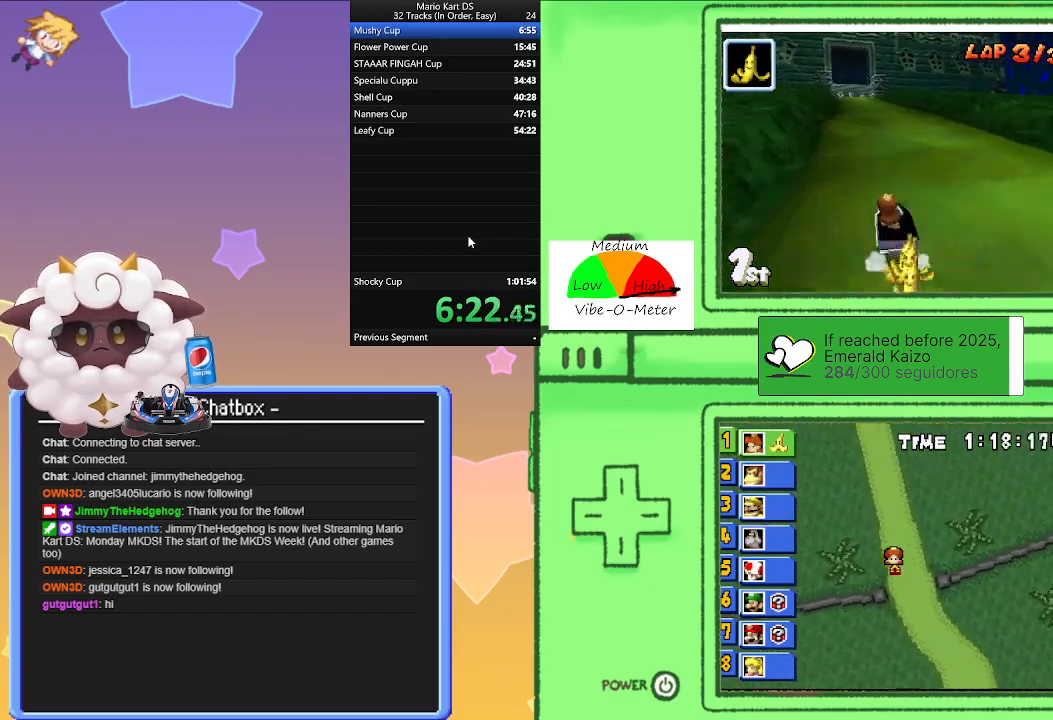
{"buttons": ["A", "R1"], "left_stick": "center", "events": [[133, "left_stick", "right"], [283, "left_stick", "center"], [333, "left_stick", "left"], [500, "left_stick", "center"]]}
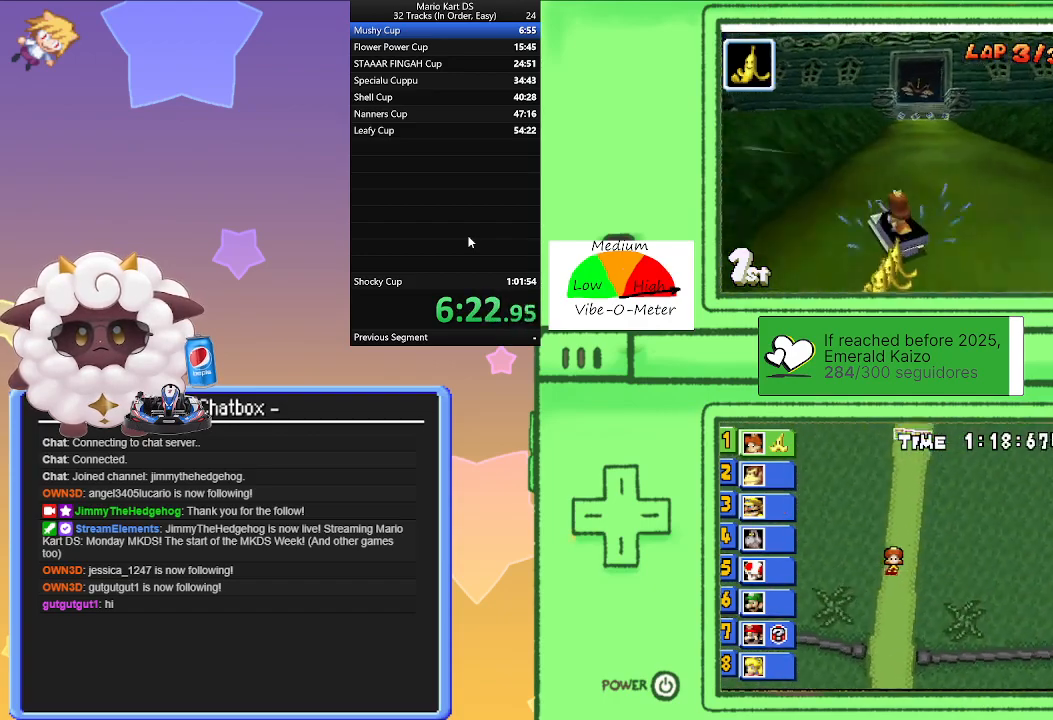
{"buttons": ["A"], "left_stick": "right", "events": [[50, "left_stick", "right"], [217, "left_stick", "left"], [350, "R1", "up"], [350, "left_stick", "right"]]}
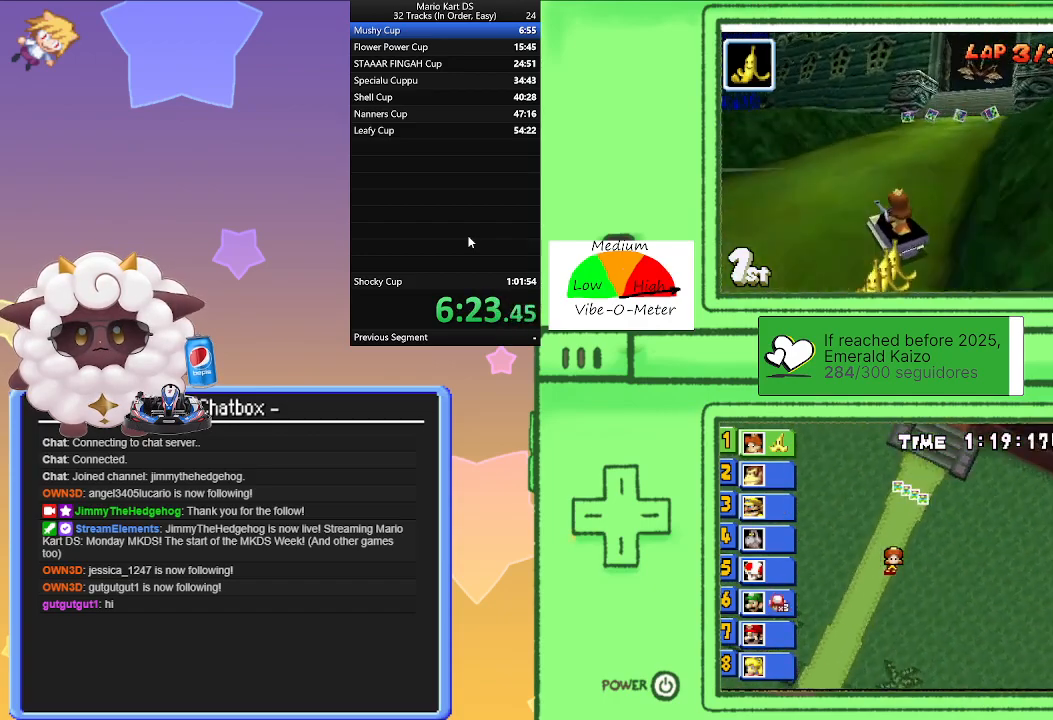
{"buttons": ["A", "R1"], "left_stick": "right", "events": [[150, "R1", "down"]]}
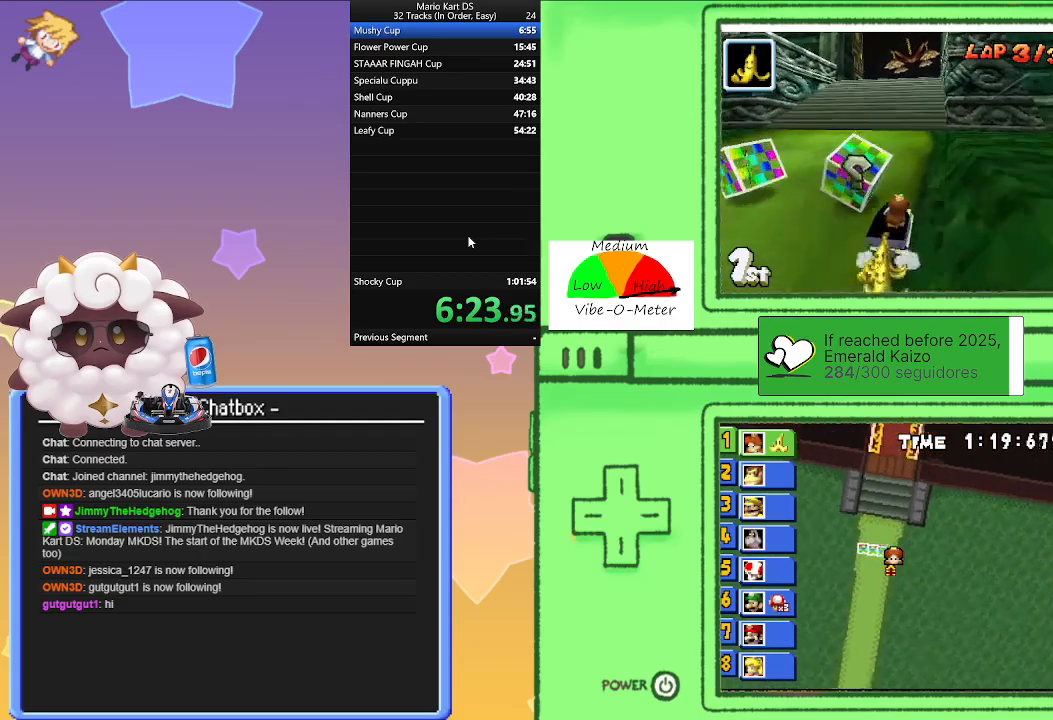
{"buttons": ["A", "R1"], "left_stick": "left", "events": [[67, "left_stick", "left"], [250, "left_stick", "right"], [467, "left_stick", "left"]]}
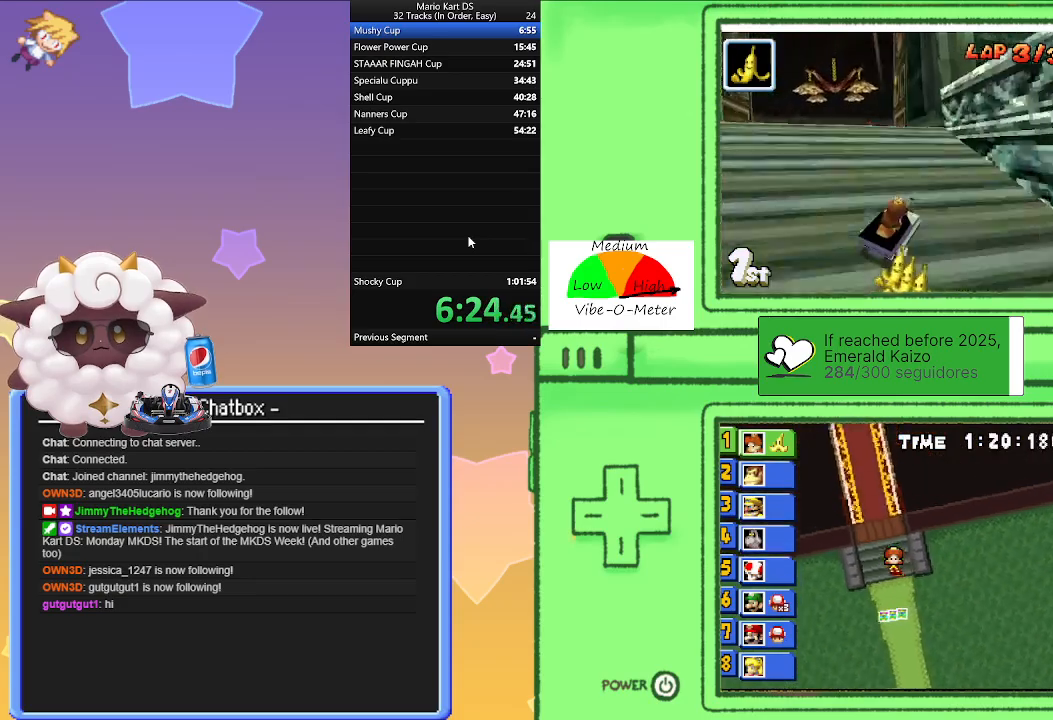
{"buttons": ["A"], "left_stick": "center", "events": [[167, "left_stick", "right"], [283, "left_stick", "center"], [317, "R1", "up"]]}
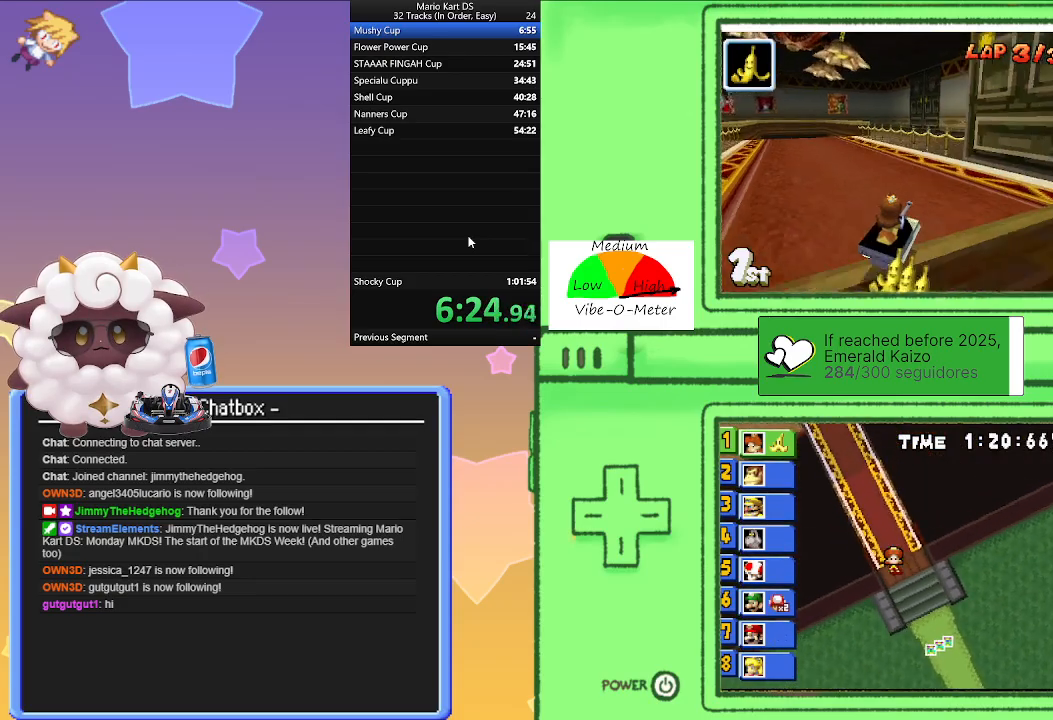
{"buttons": ["A"], "left_stick": "left", "events": [[500, "left_stick", "left"]]}
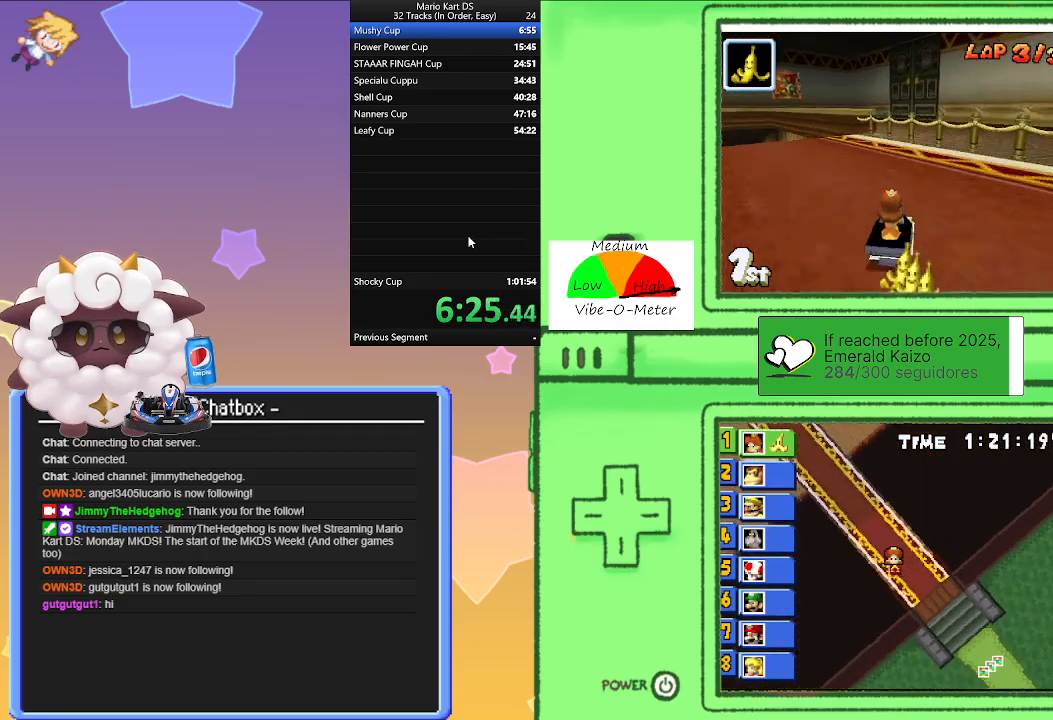
{"buttons": ["A"], "left_stick": "left", "events": []}
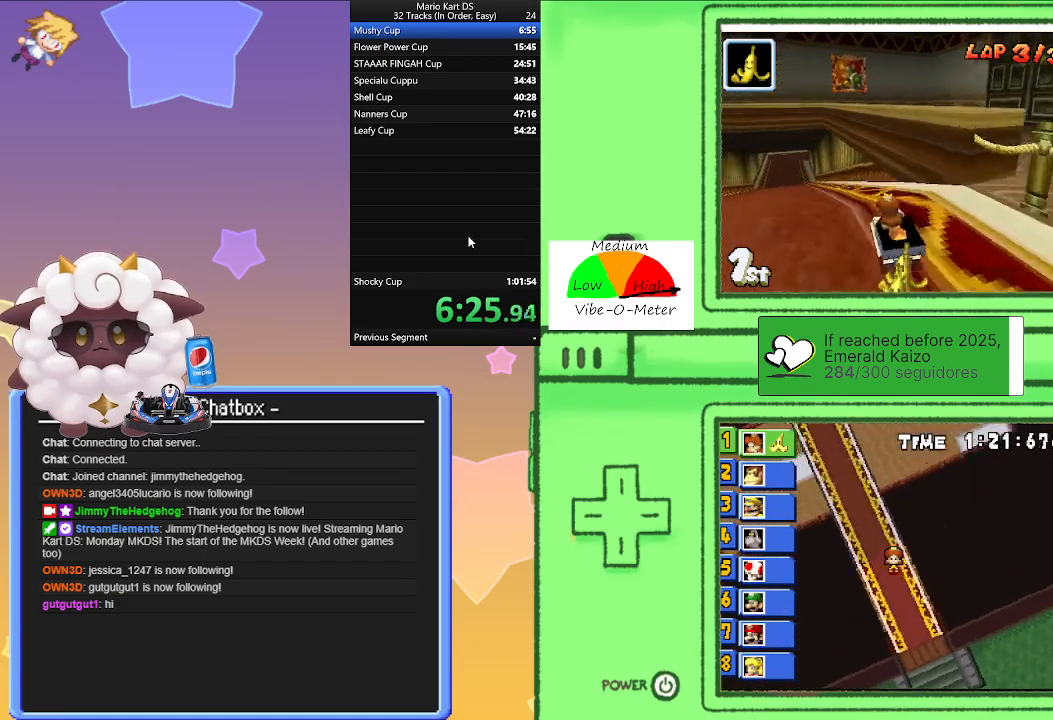
{"buttons": ["A", "R1"], "left_stick": "center", "events": [[217, "left_stick", "center"], [500, "R1", "down"]]}
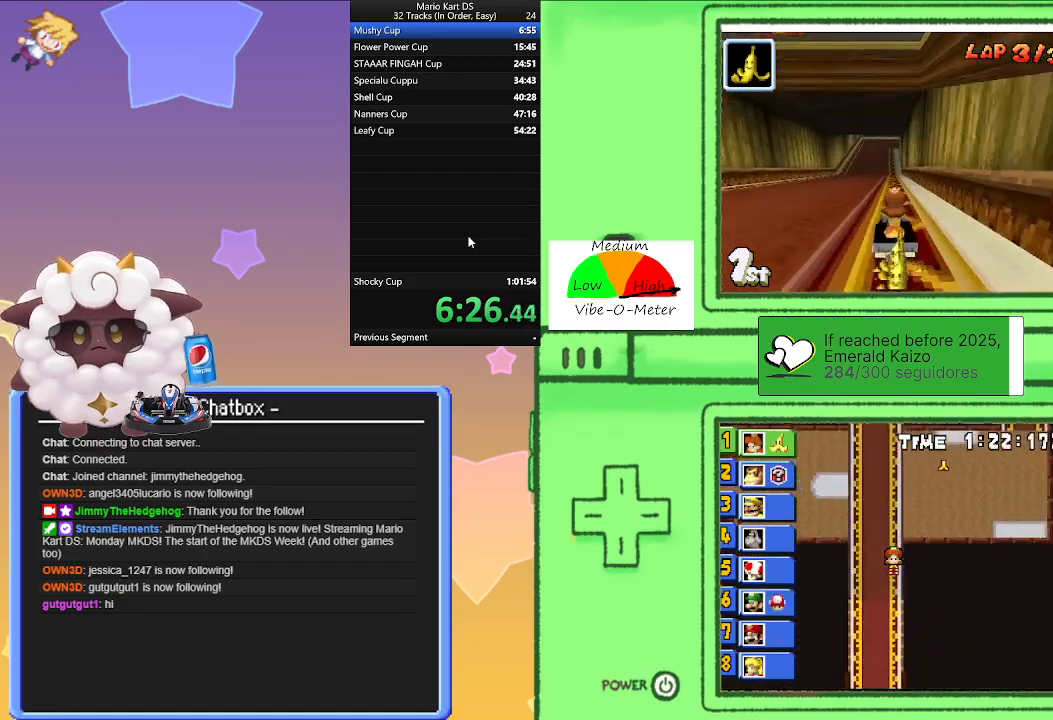
{"buttons": ["A", "R1"], "left_stick": "right", "events": [[67, "left_stick", "right"], [267, "left_stick", "left"], [483, "left_stick", "right"]]}
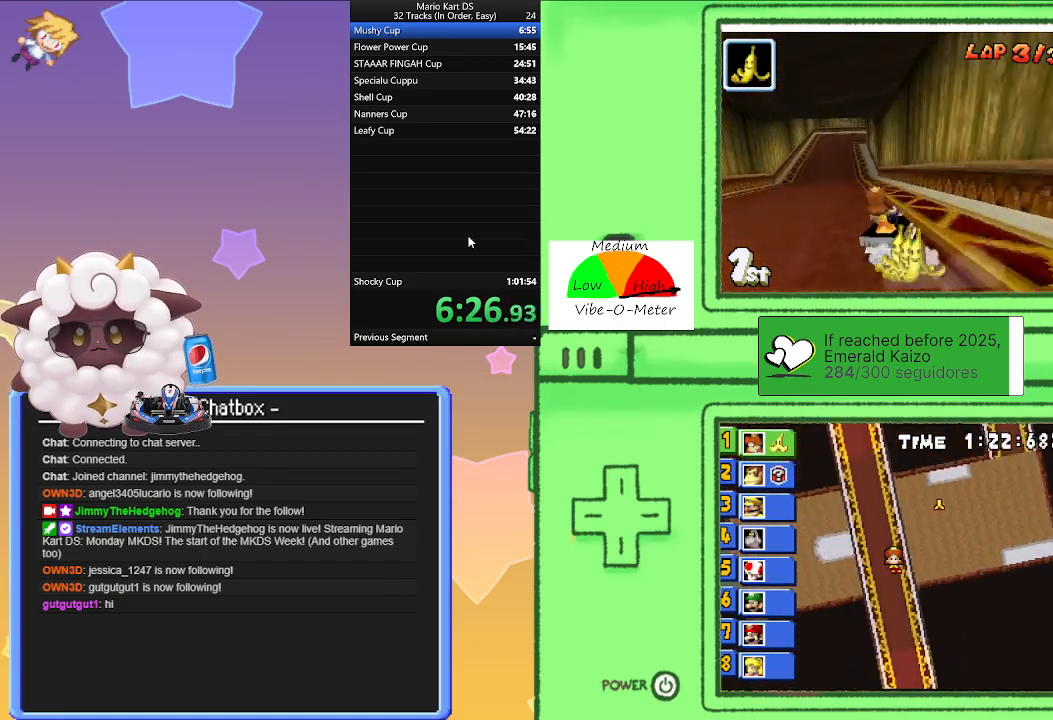
{"buttons": ["A", "R1"], "left_stick": "left", "events": [[167, "left_stick", "left"], [383, "left_stick", "right"], [483, "left_stick", "left"]]}
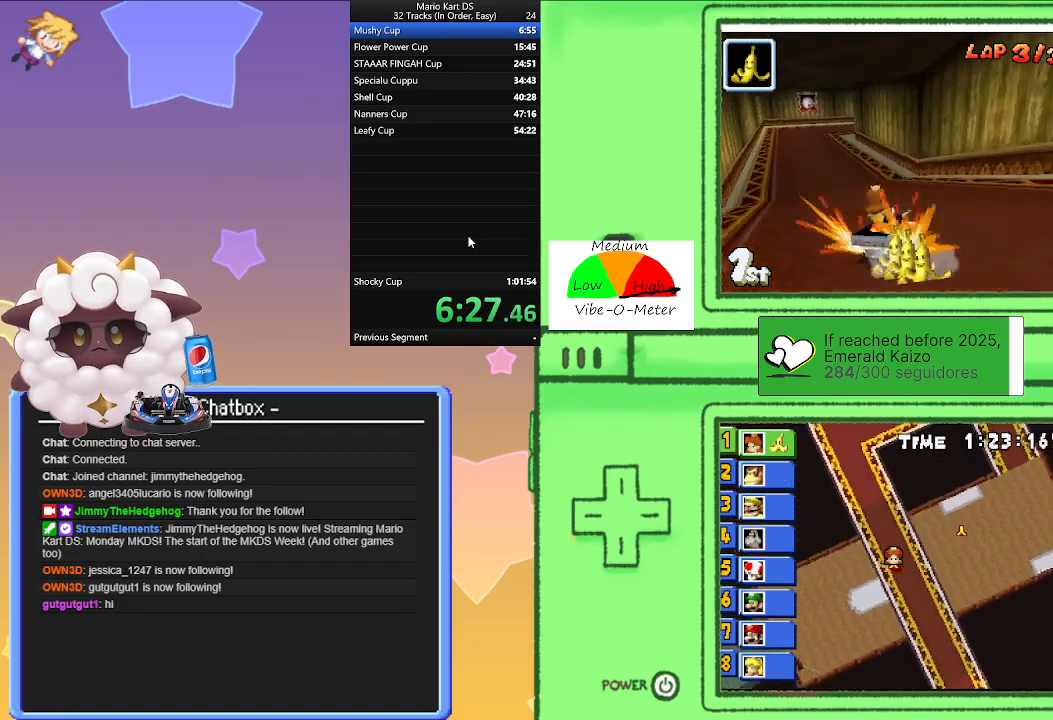
{"buttons": ["A", "R1"], "left_stick": "right", "events": [[217, "R1", "up"], [250, "left_stick", "center"], [300, "R1", "down"], [300, "left_stick", "right"]]}
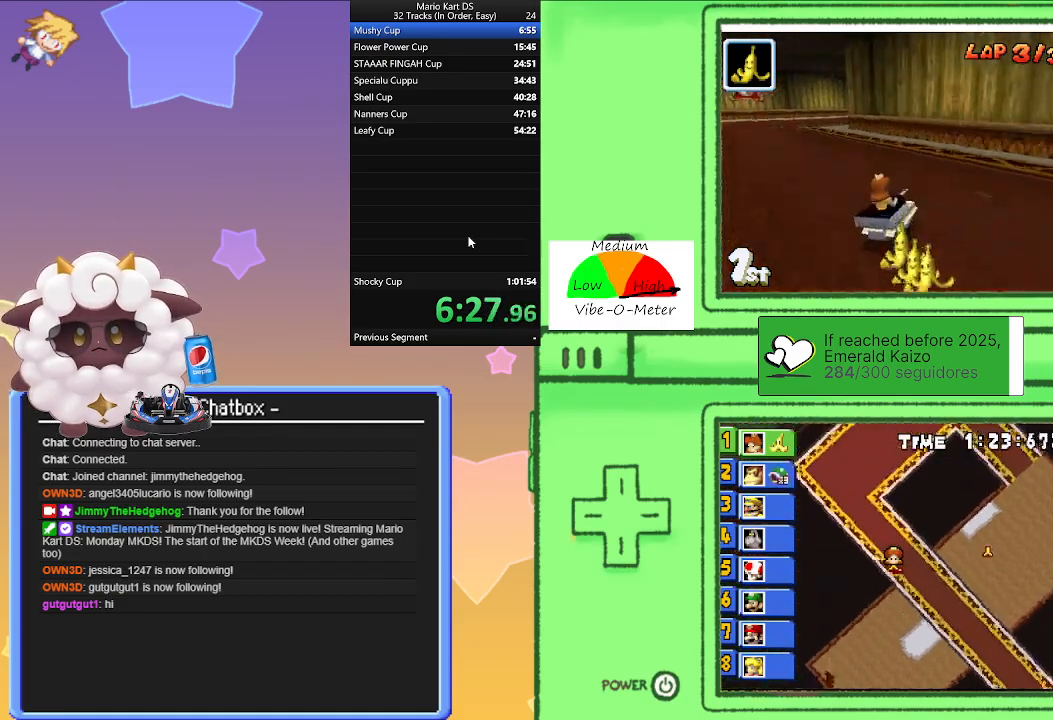
{"buttons": ["A", "R1"], "left_stick": "right", "events": [[100, "left_stick", "left"], [317, "left_stick", "right"]]}
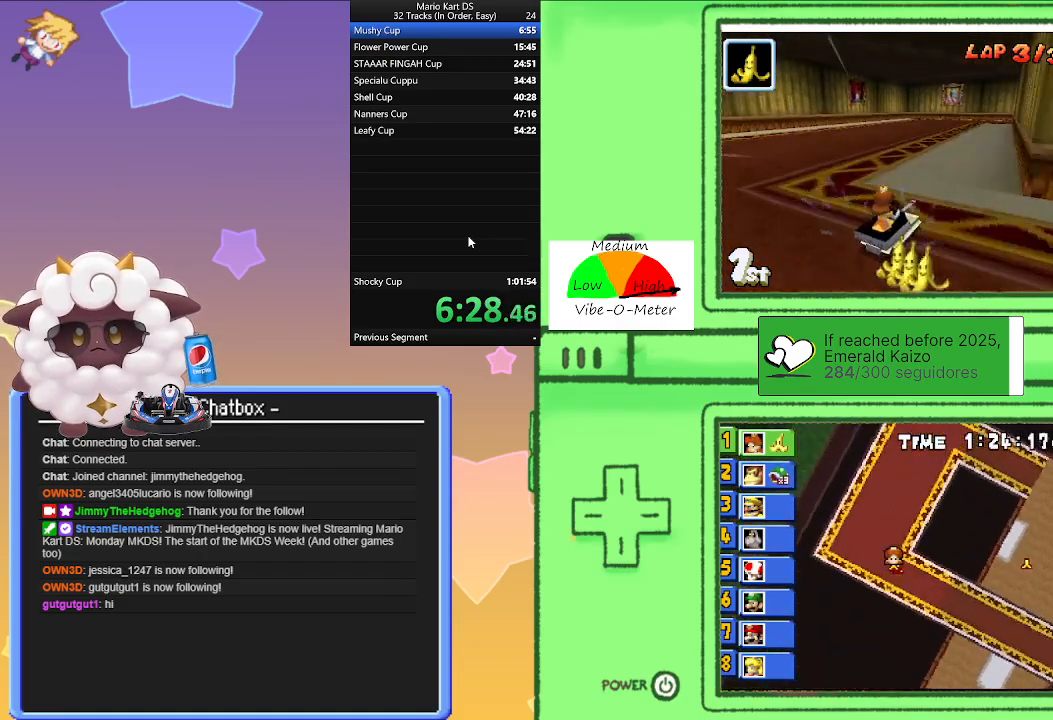
{"buttons": ["A"], "left_stick": "right", "events": [[50, "left_stick", "left"], [217, "left_stick", "right"], [283, "R1", "up"]]}
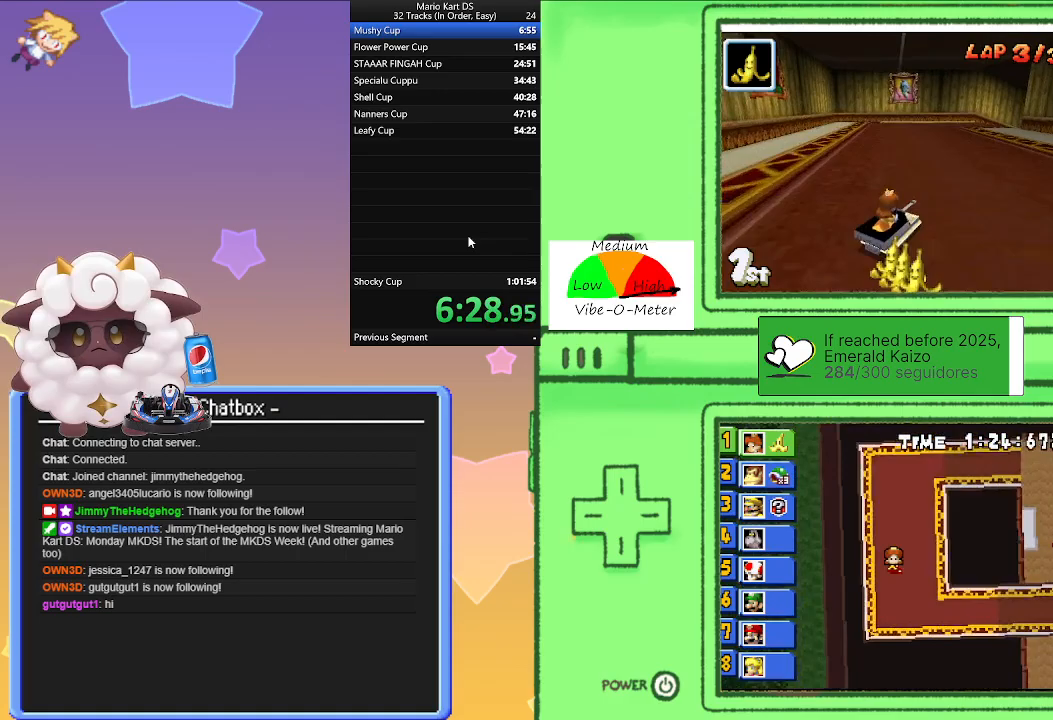
{"buttons": ["A", "R1"], "left_stick": "right", "events": [[283, "R1", "down"]]}
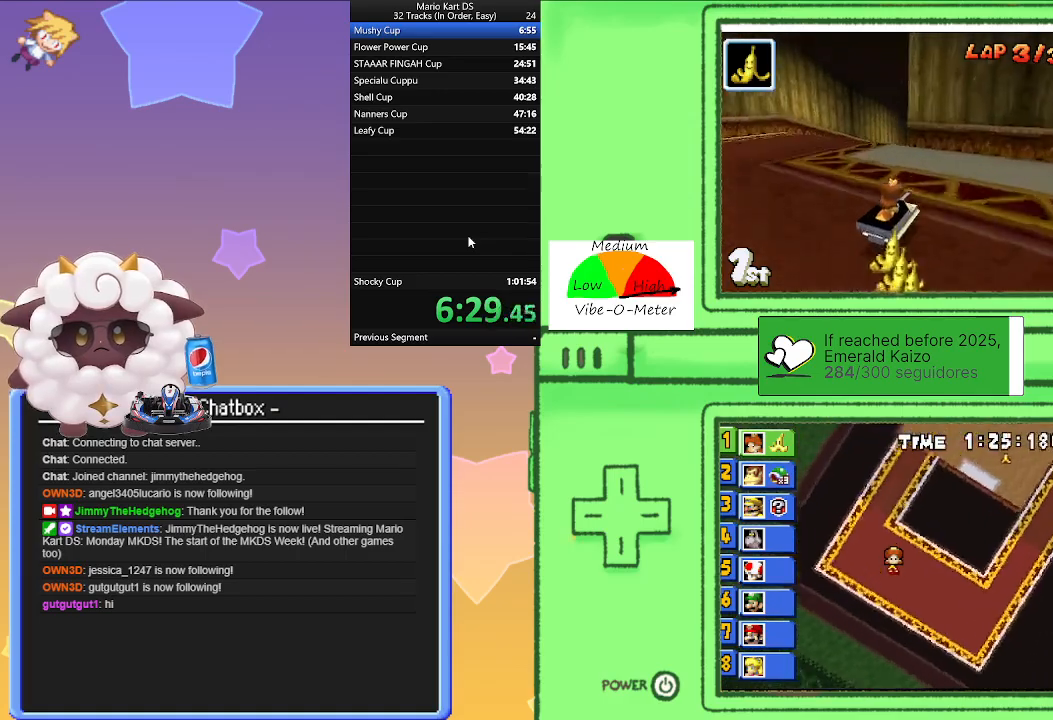
{"buttons": ["A"], "left_stick": "right", "events": [[200, "R1", "up"]]}
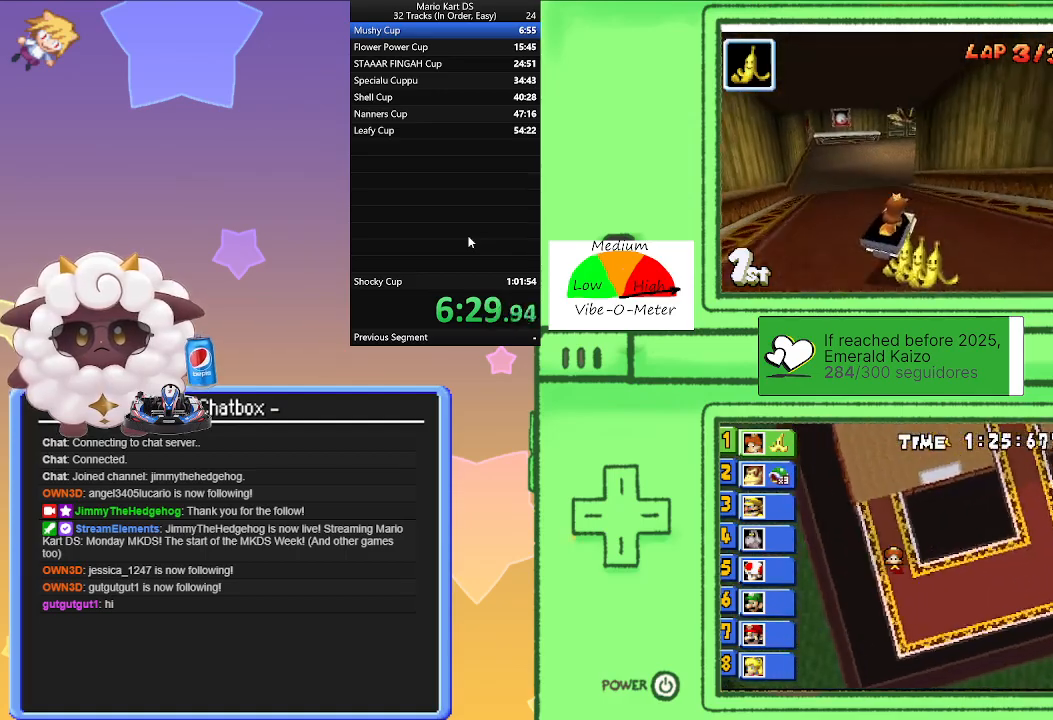
{"buttons": ["A", "R1"], "left_stick": "right", "events": [[450, "R1", "down"]]}
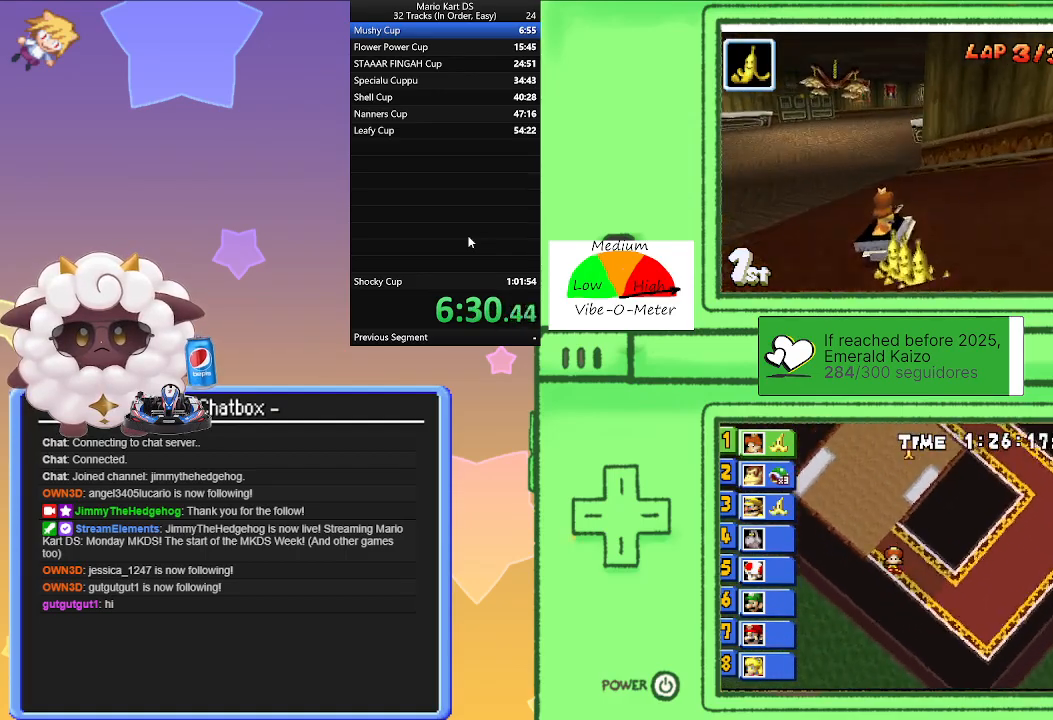
{"buttons": ["A", "R1"], "left_stick": "right", "events": [[150, "left_stick", "center"], [200, "left_stick", "left"], [417, "left_stick", "right"]]}
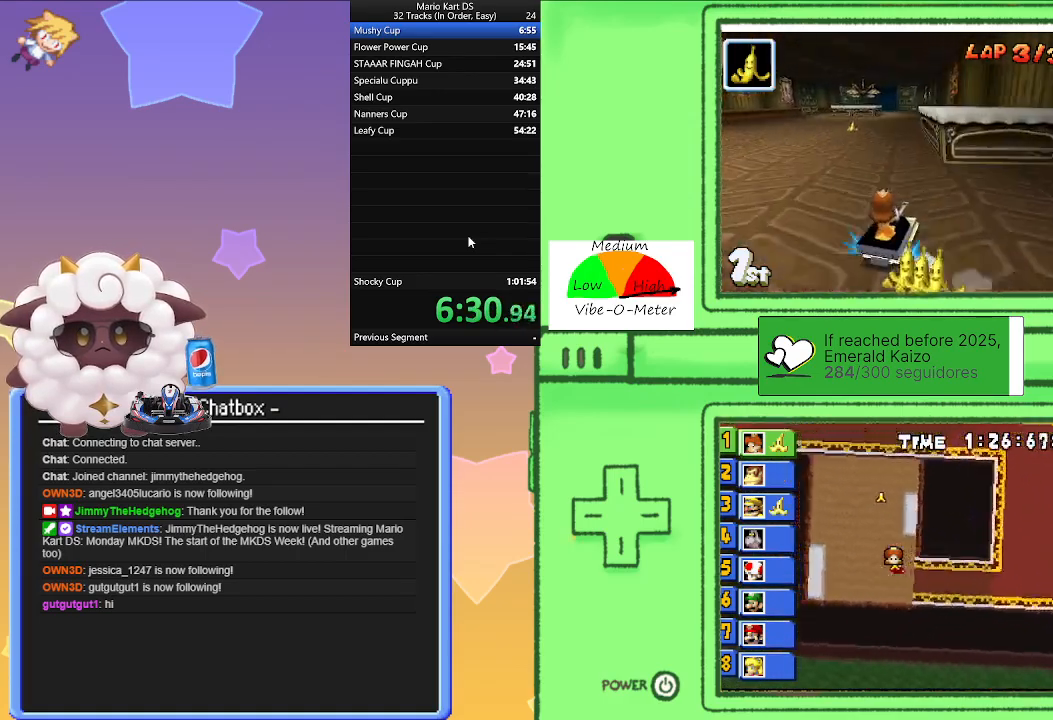
{"buttons": ["A"], "left_stick": "right", "events": [[117, "left_stick", "left"], [333, "left_stick", "right"], [433, "R1", "up"]]}
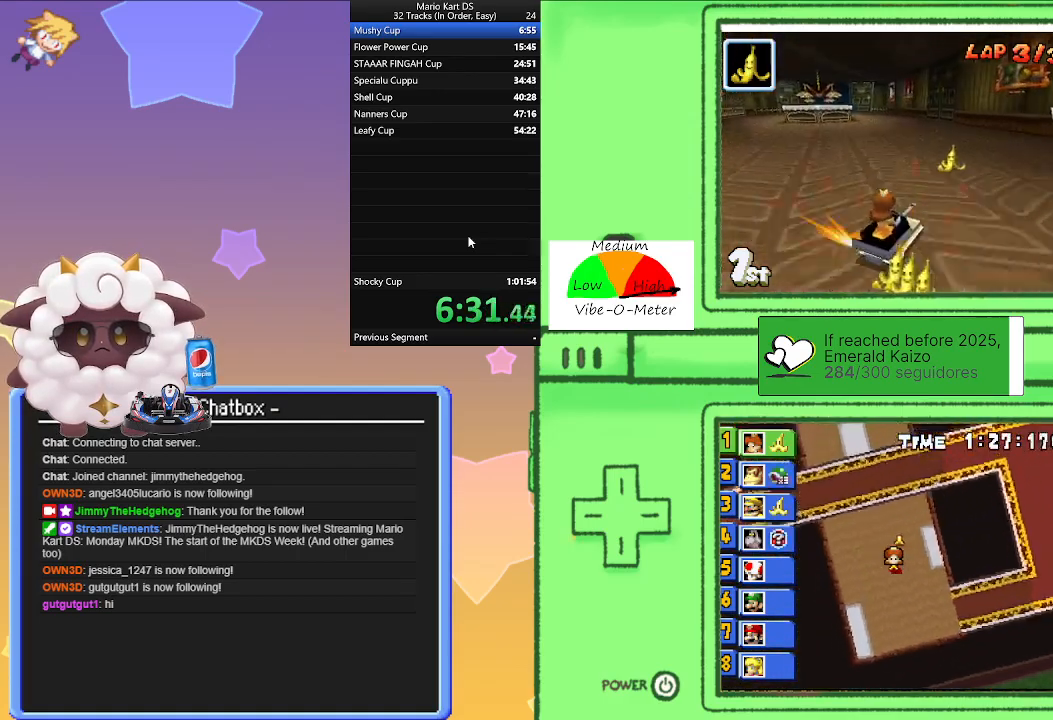
{"buttons": ["A"], "left_stick": "left", "events": [[50, "left_stick", "center"], [117, "left_stick", "left"], [333, "left_stick", "center"], [433, "left_stick", "left"]]}